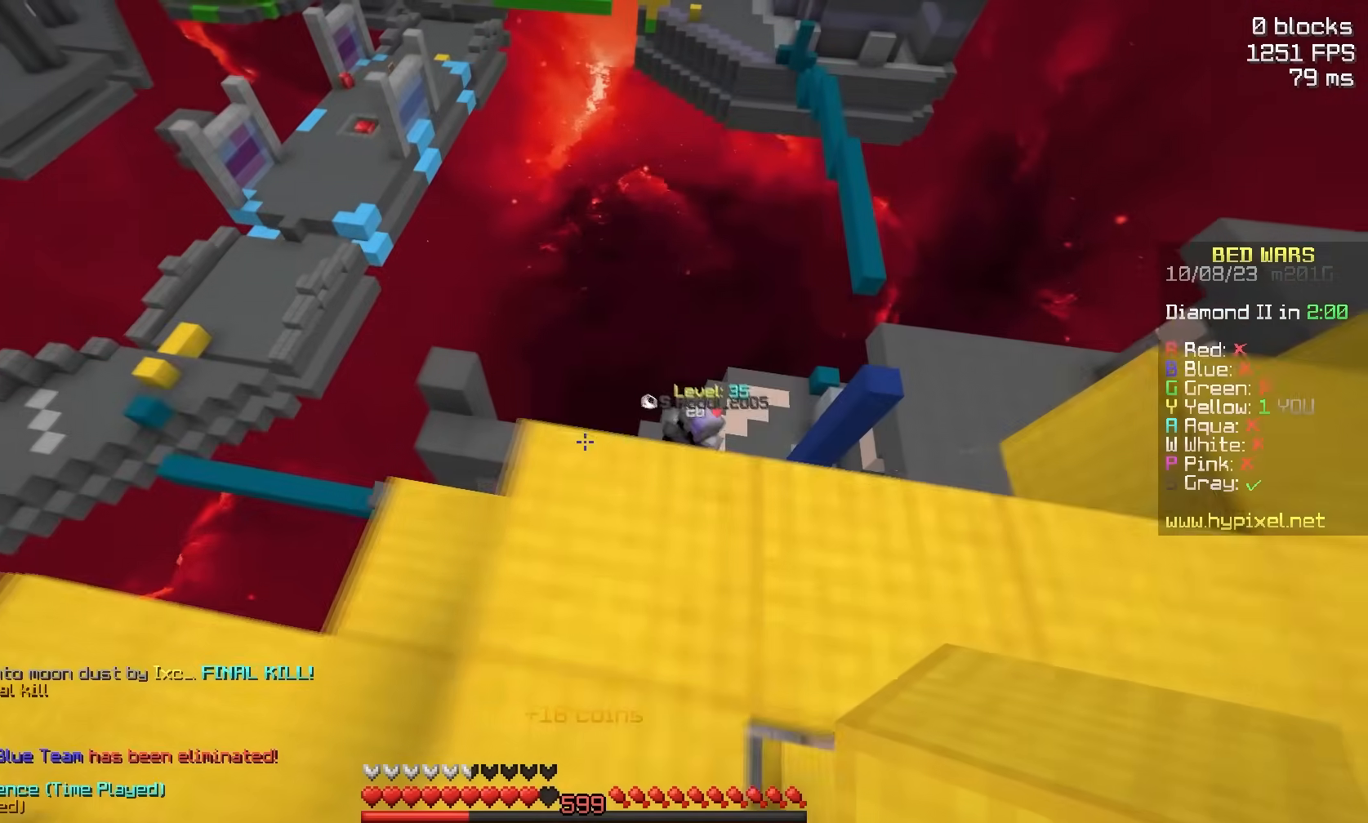
Gameplay with keyboard and mouse; each line is a JSON object with the keys and mouse buttons held at the frame after it. "events" lists presses ("down") and releases ("up") of "a", "d", "s", "space", "w", "mouse_left" and "mouse_right" between this image and that frame as [ms after this image, input, new state], when the widget could be followed in between. "mouse_left", "mouse_right" = the "left", "right" buttons of the "mouse" list. No other keys are recorded. Fast repeated clicks can show as one long hold. Mouse movement is not recorded.
{"keys": ["w"], "mouse": [], "events": []}
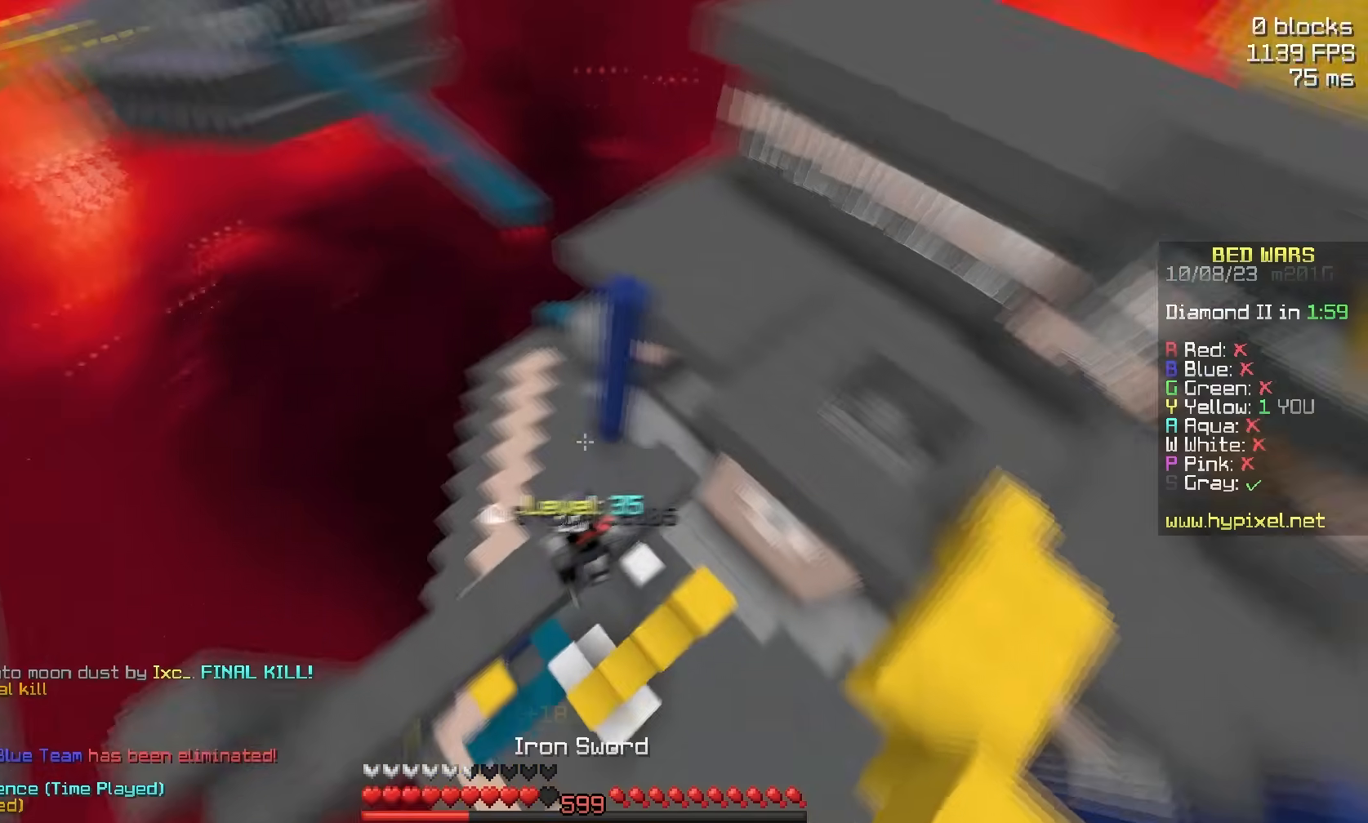
{"keys": ["a", "d", "s"], "mouse": [], "events": [[17, "a", "down"], [50, "w", "up"], [117, "s", "down"], [217, "a", "up"], [333, "a", "down"], [333, "mouse_left", "down"], [433, "d", "down"], [433, "mouse_left", "up"]]}
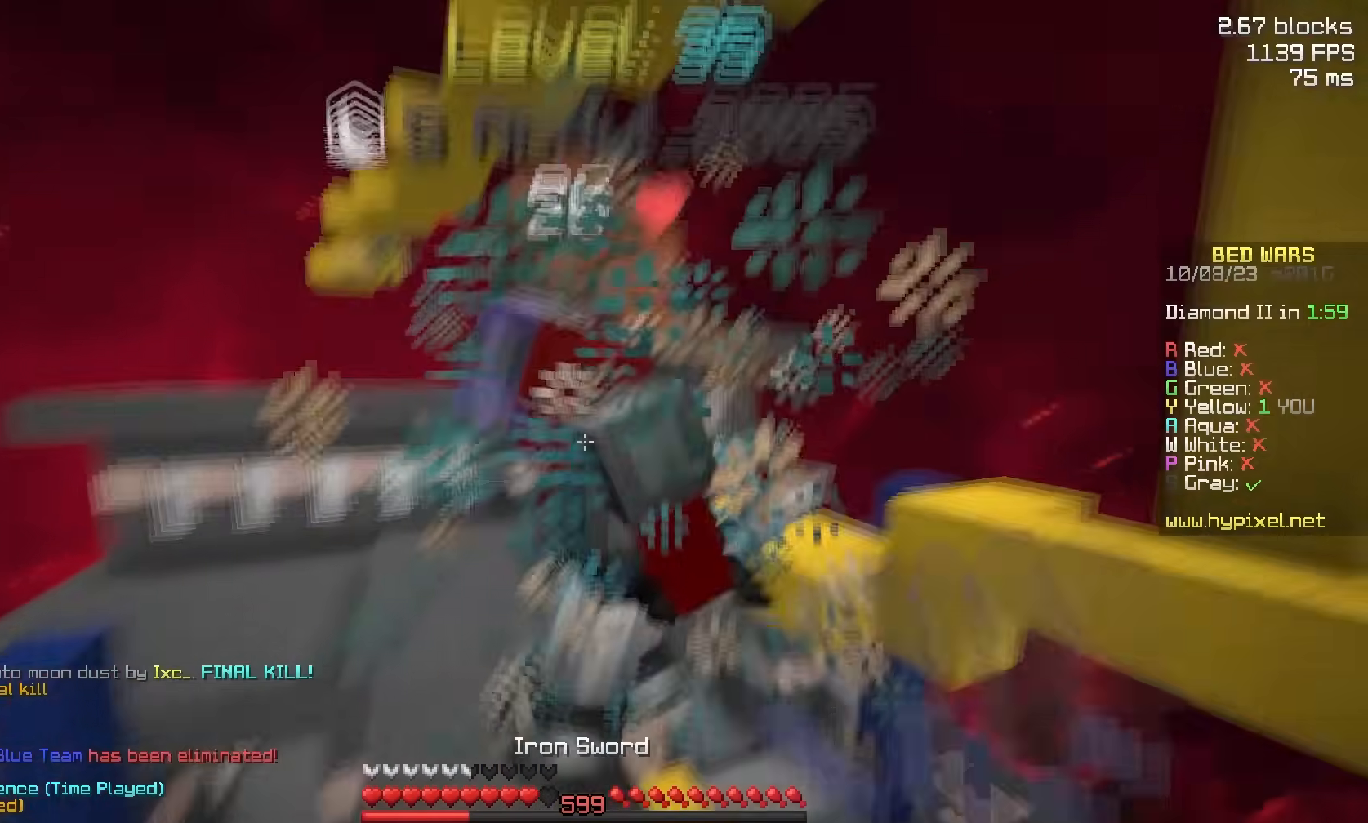
{"keys": ["w"], "mouse": [], "events": [[17, "s", "up"], [33, "a", "up"], [150, "mouse_left", "down"], [233, "d", "up"], [283, "mouse_left", "up"], [283, "w", "down"], [400, "mouse_left", "down"], [483, "mouse_left", "up"]]}
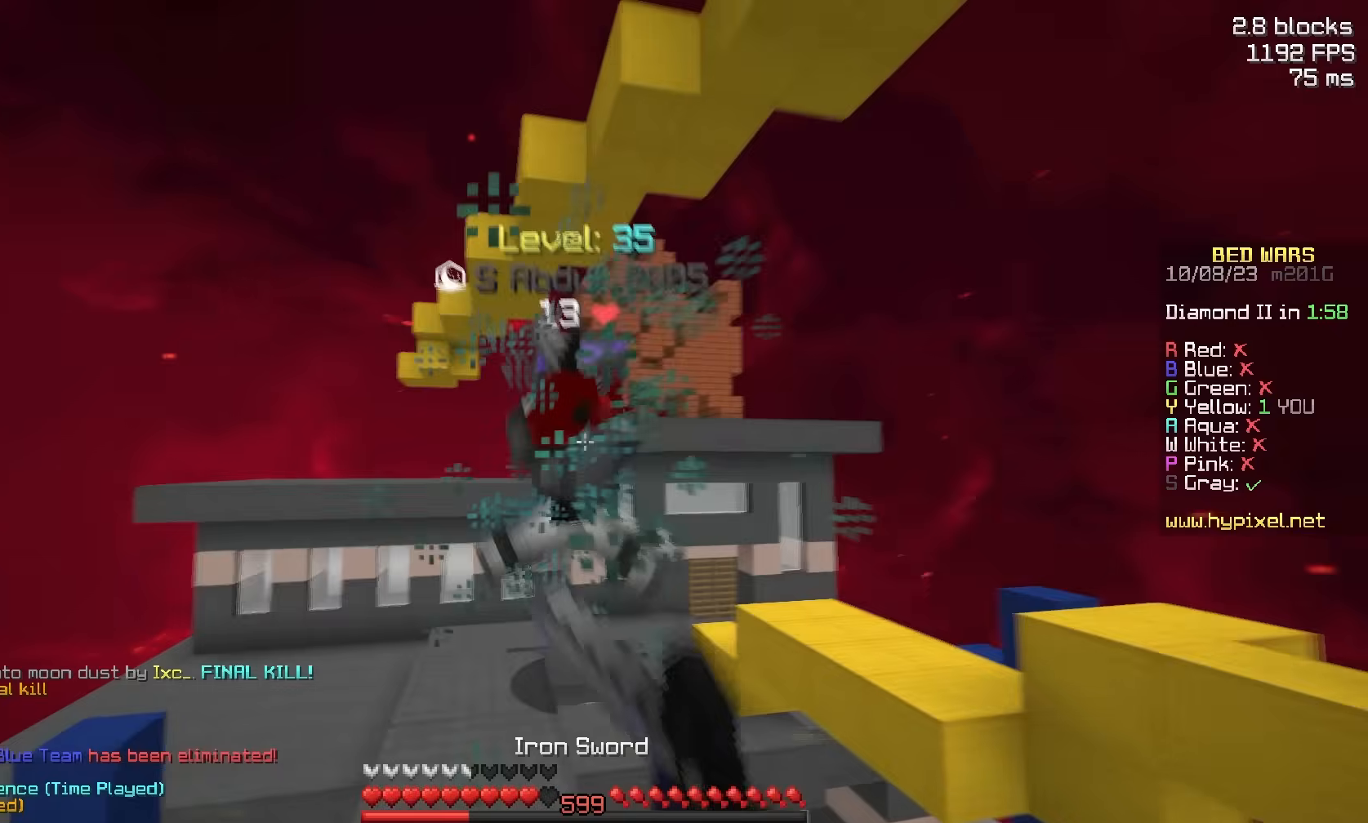
{"keys": ["w"], "mouse": [], "events": [[300, "mouse_left", "down"], [500, "mouse_left", "up"]]}
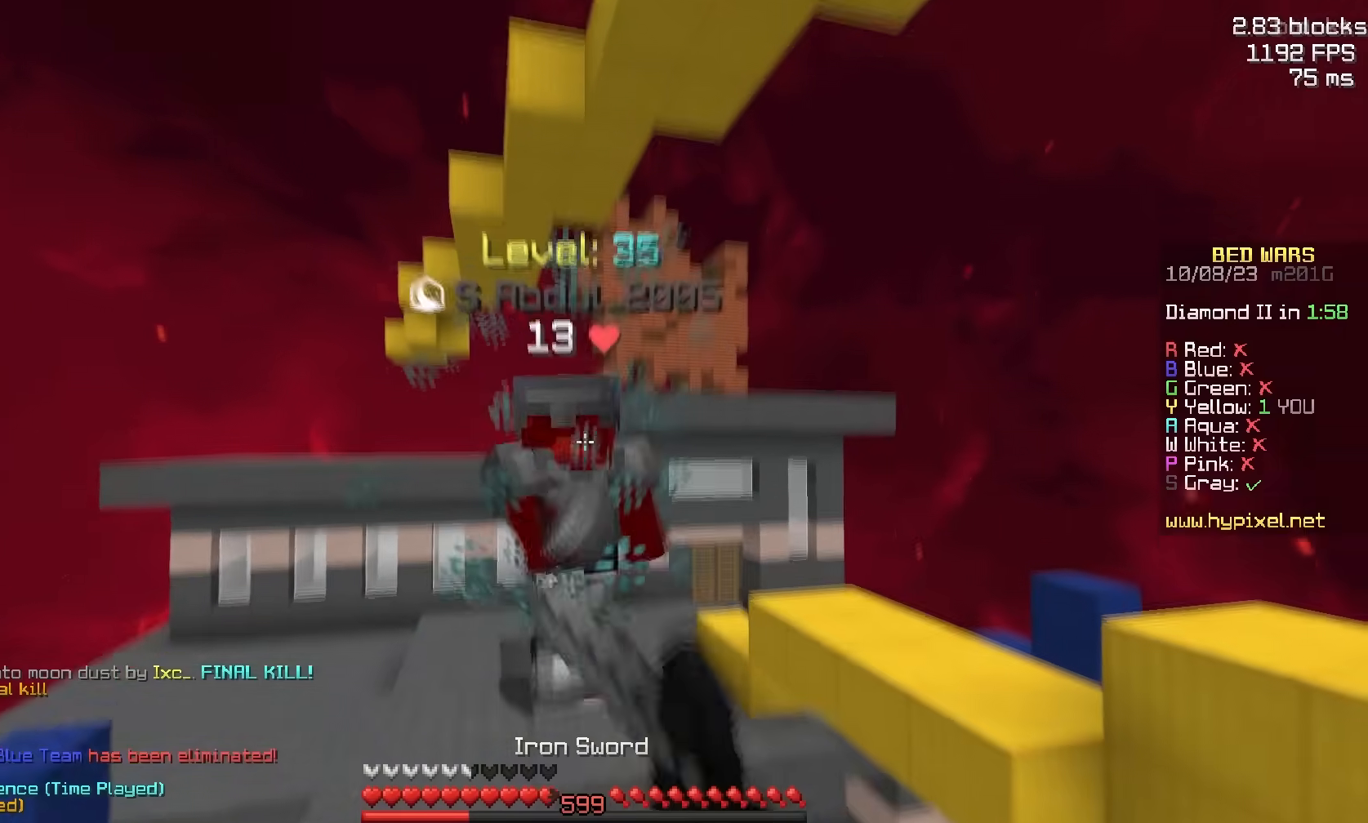
{"keys": ["w"], "mouse": ["left"], "events": [[117, "mouse_left", "down"], [200, "mouse_left", "up"], [317, "mouse_right", "down"], [417, "mouse_left", "down"], [417, "mouse_right", "up"]]}
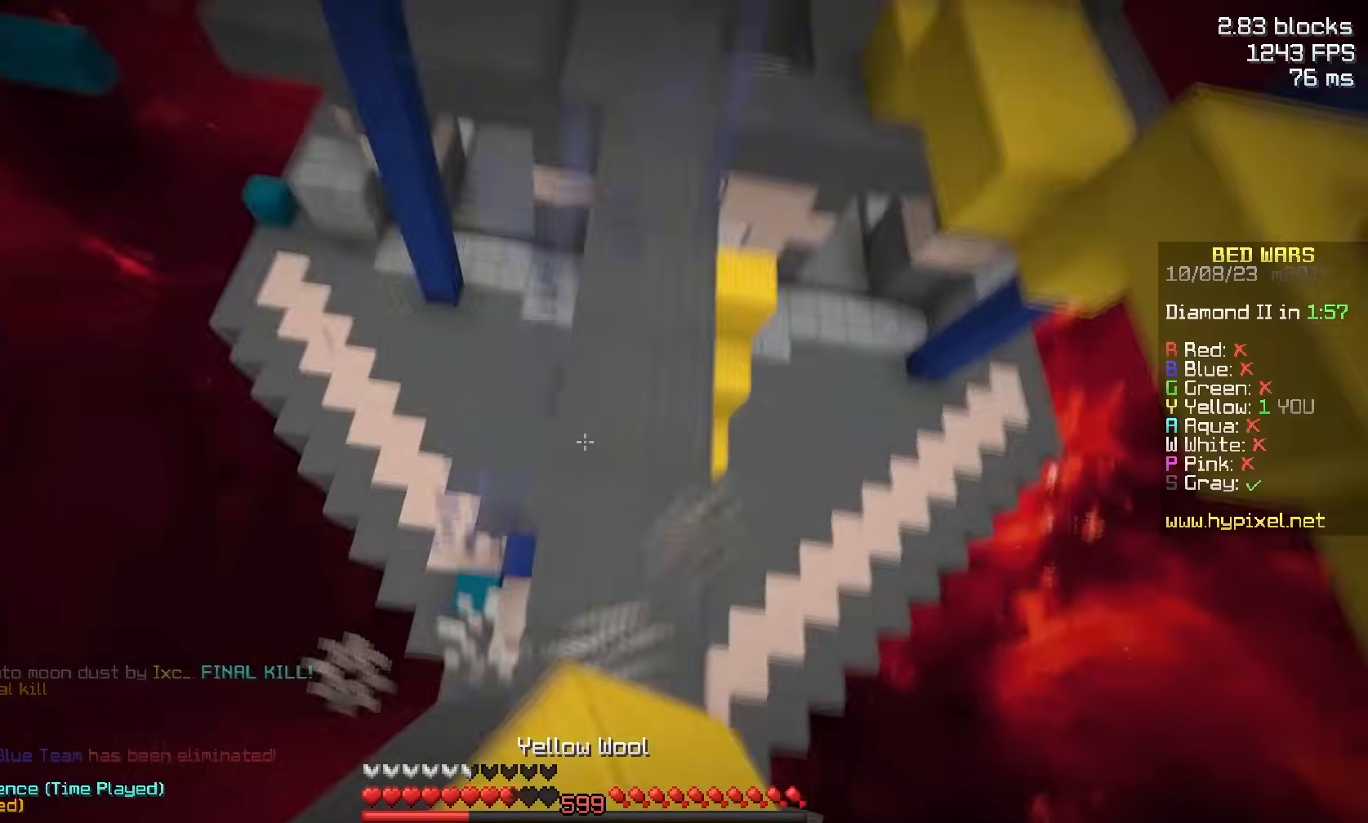
{"keys": ["d", "w"], "mouse": ["right"], "events": [[17, "mouse_left", "up"], [17, "mouse_right", "down"], [217, "space", "down"], [267, "mouse_right", "up"], [383, "d", "down"], [383, "mouse_right", "down"], [483, "space", "up"]]}
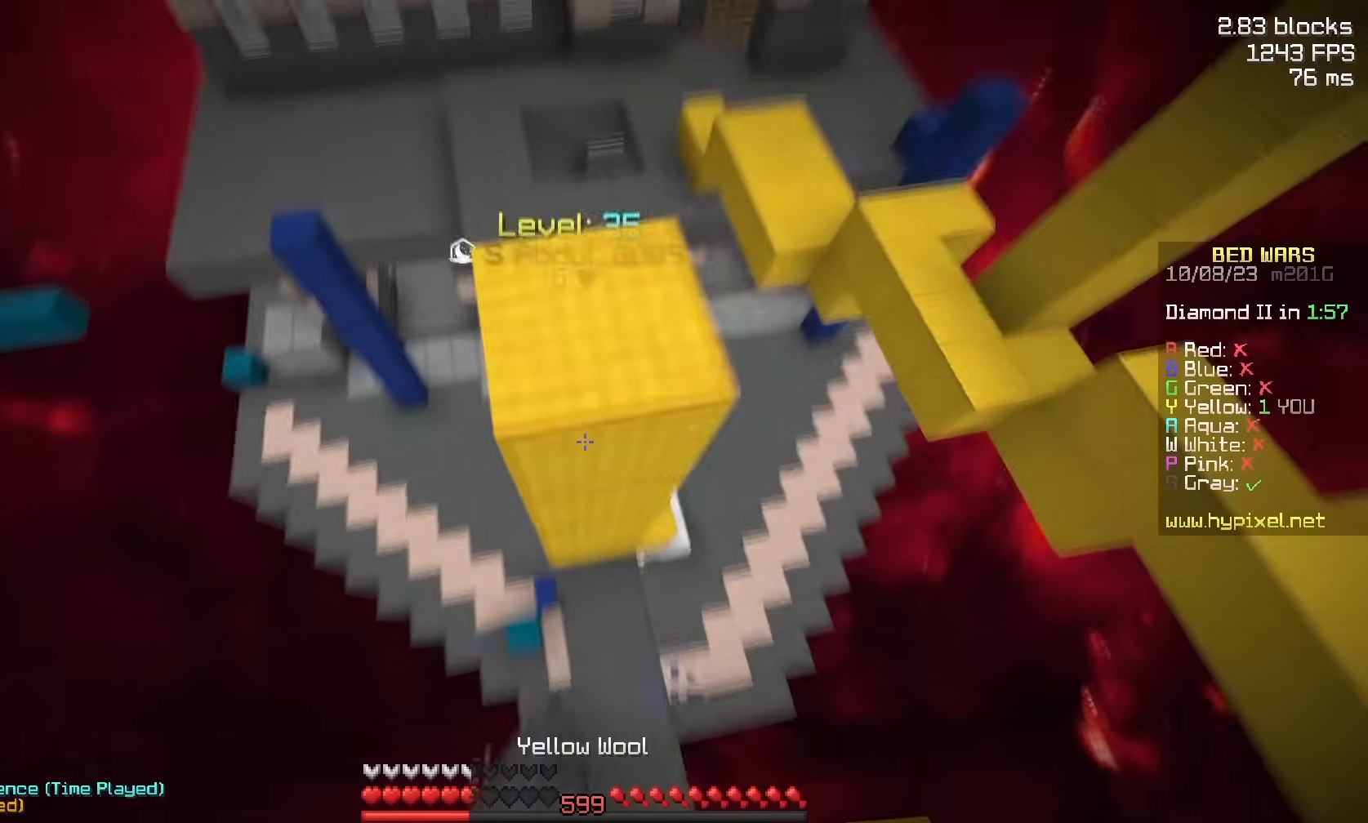
{"keys": ["a", "w"], "mouse": [], "events": [[17, "a", "down"], [17, "d", "up"], [83, "a", "up"], [133, "mouse_right", "up"], [383, "a", "down"]]}
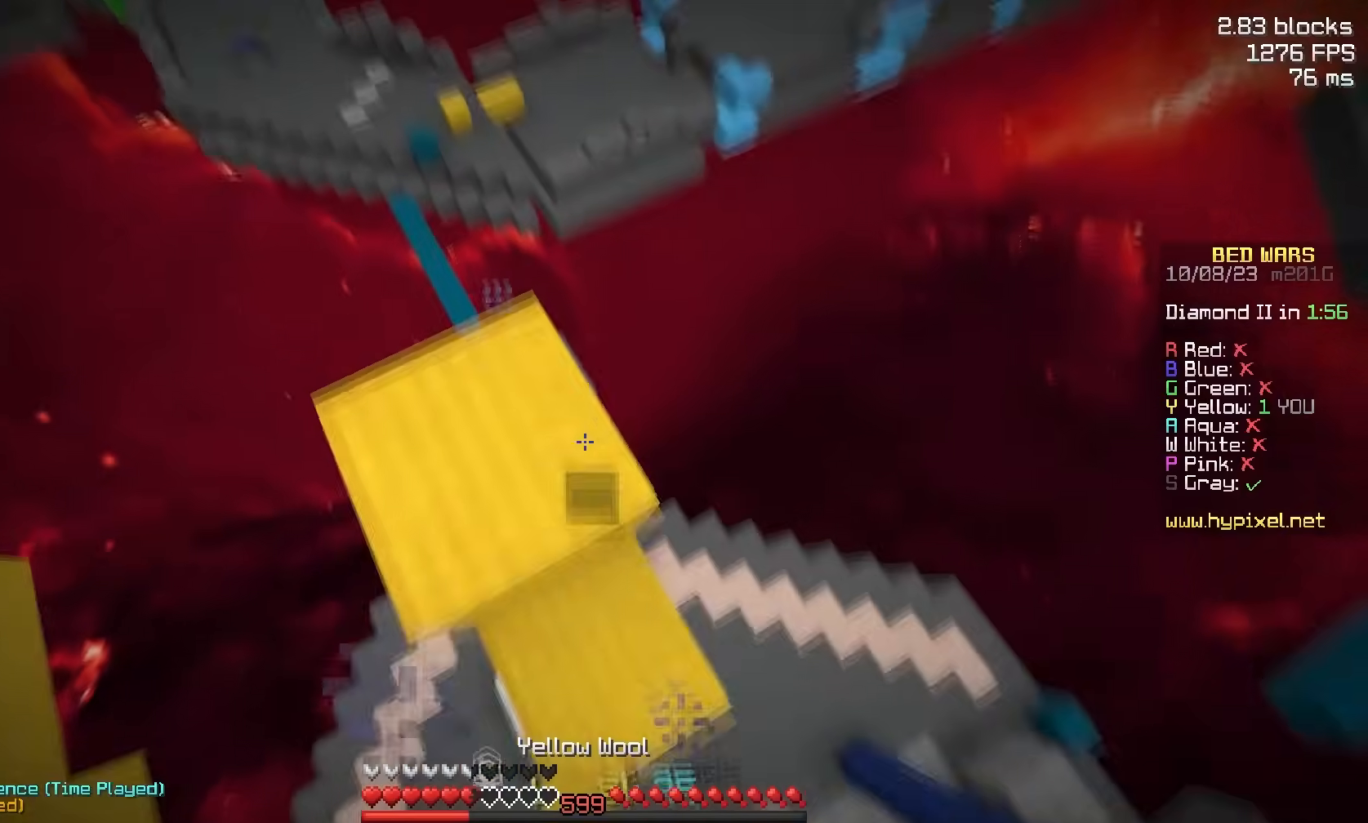
{"keys": ["w"], "mouse": [], "events": [[83, "a", "up"], [83, "mouse_left", "down"], [183, "mouse_left", "up"], [300, "a", "down"], [383, "a", "up"]]}
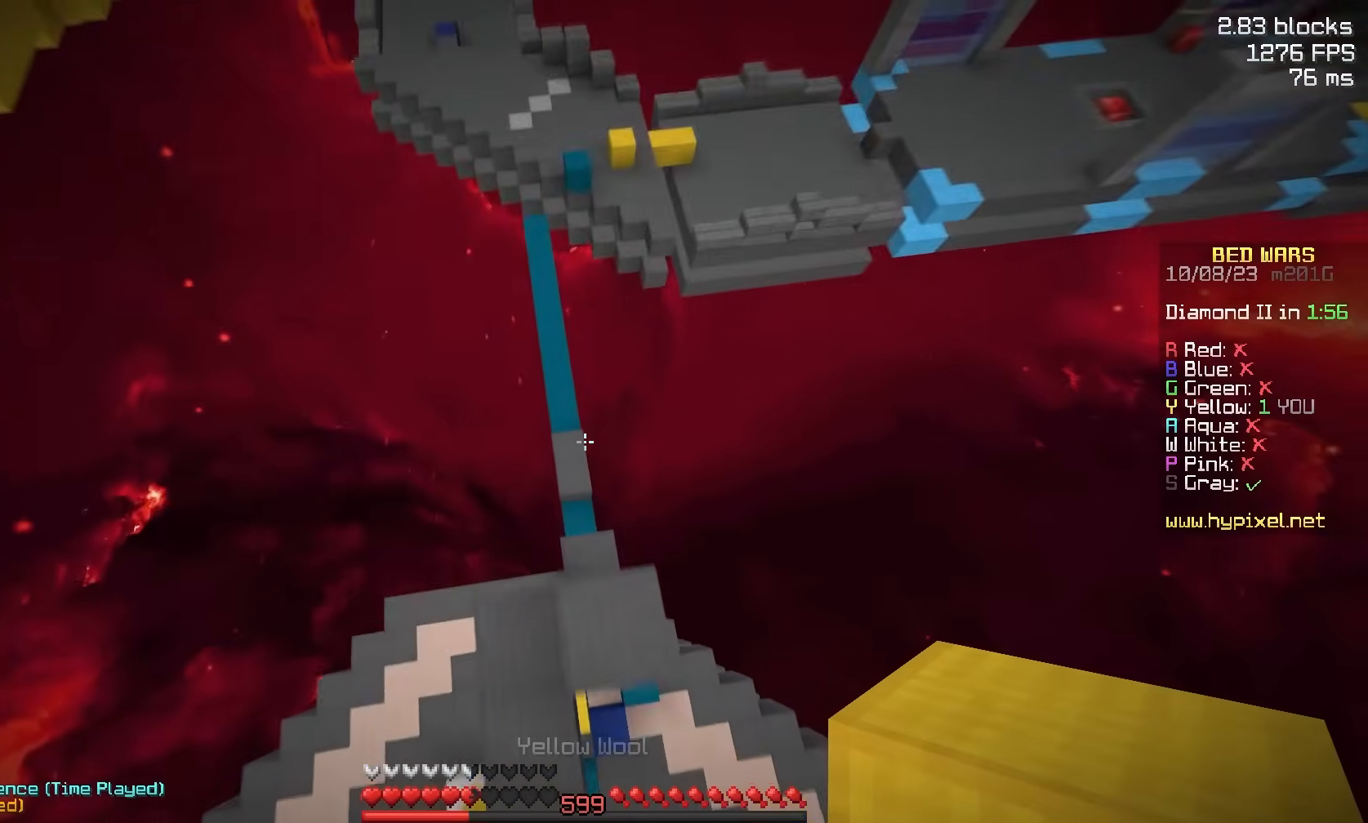
{"keys": ["w"], "mouse": [], "events": []}
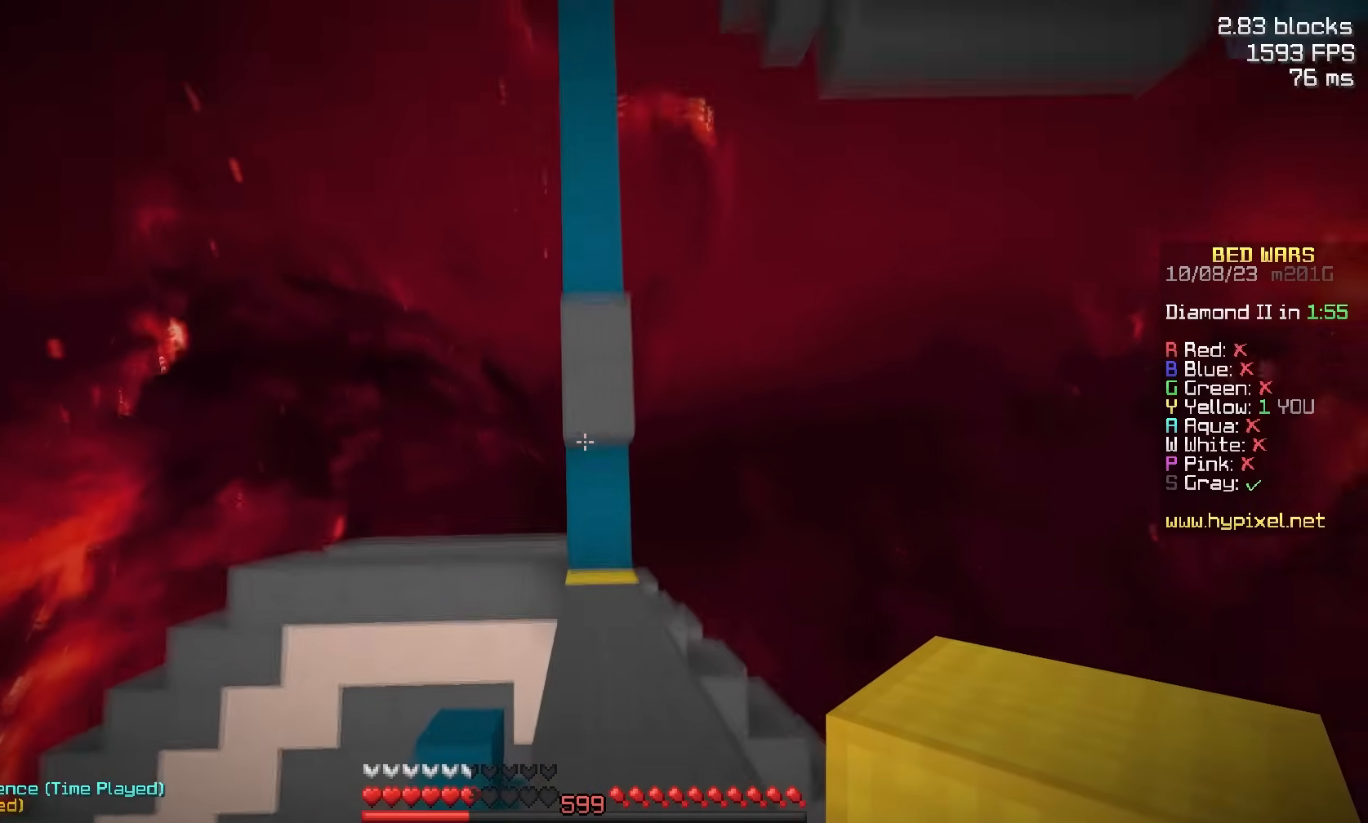
{"keys": ["w"], "mouse": [], "events": [[167, "mouse_right", "down"], [317, "mouse_right", "up"]]}
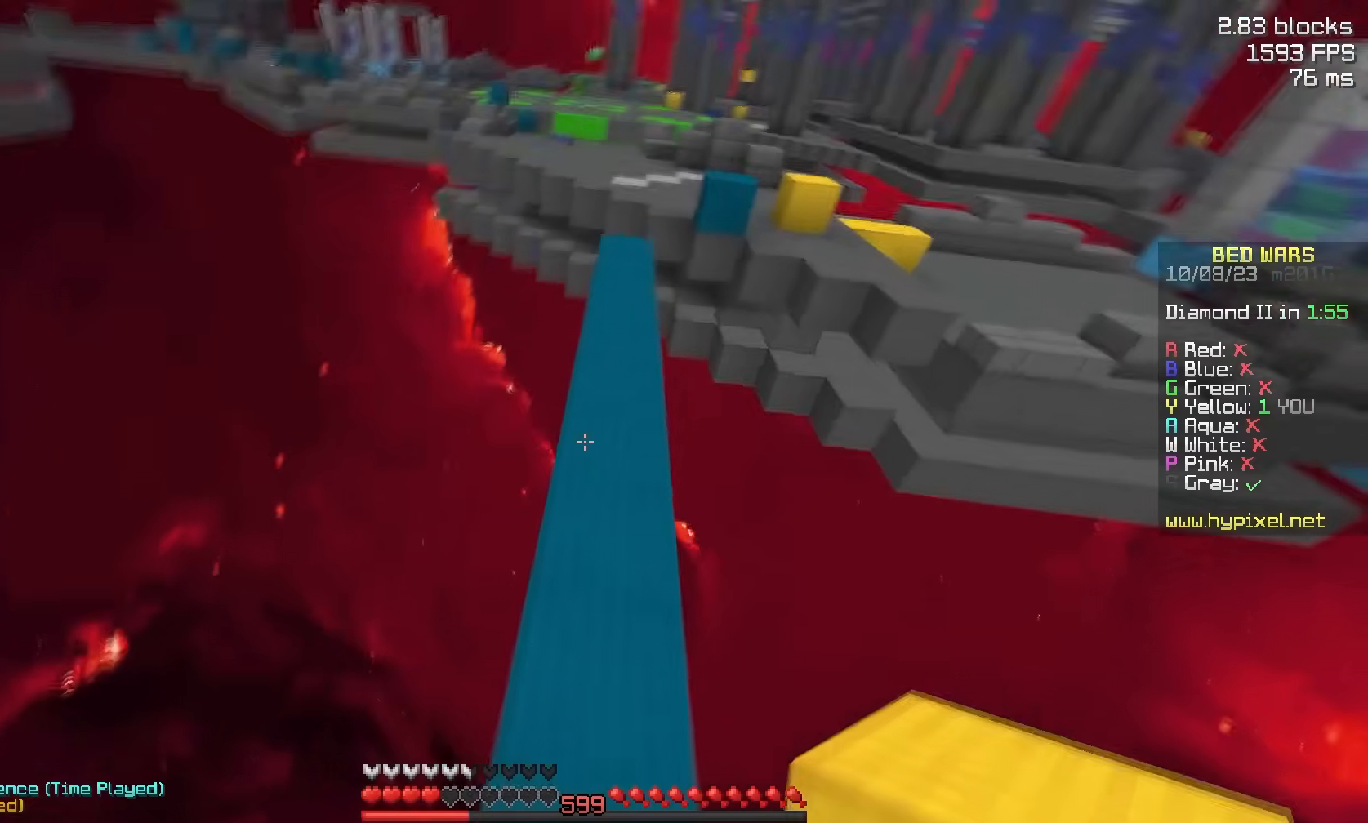
{"keys": ["space", "w"], "mouse": [], "events": [[333, "space", "down"]]}
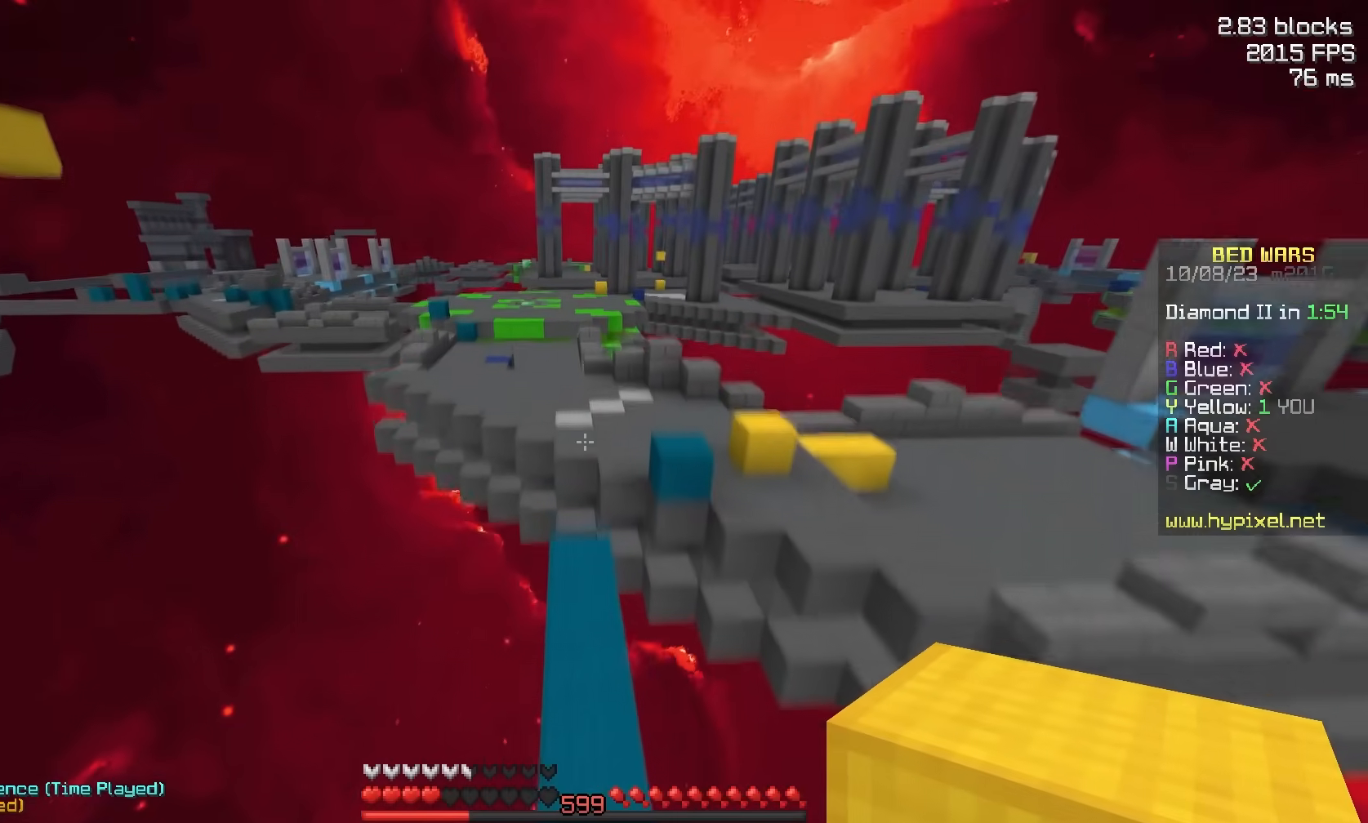
{"keys": [], "mouse": [], "events": [[183, "space", "up"], [283, "w", "up"]]}
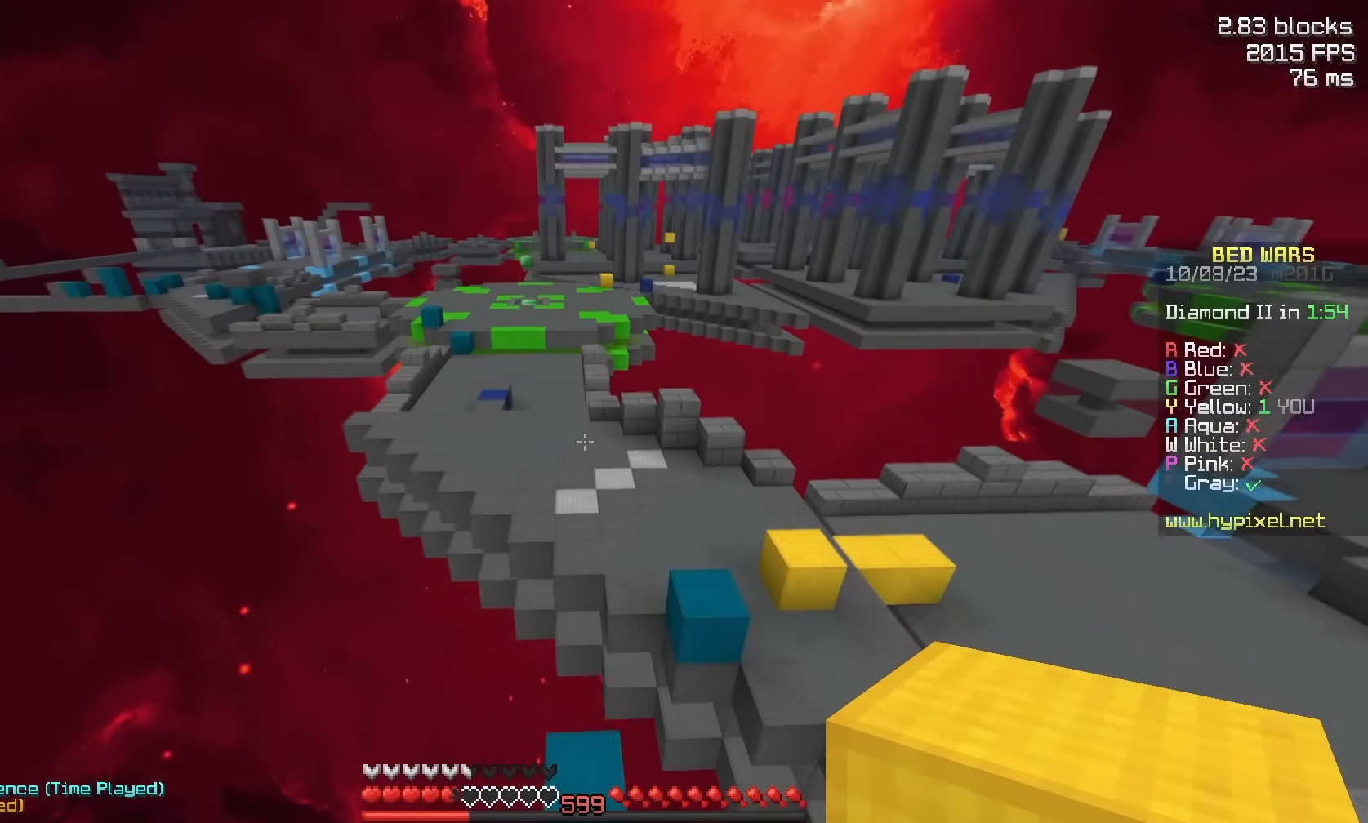
{"keys": ["w"], "mouse": [], "events": [[200, "w", "down"]]}
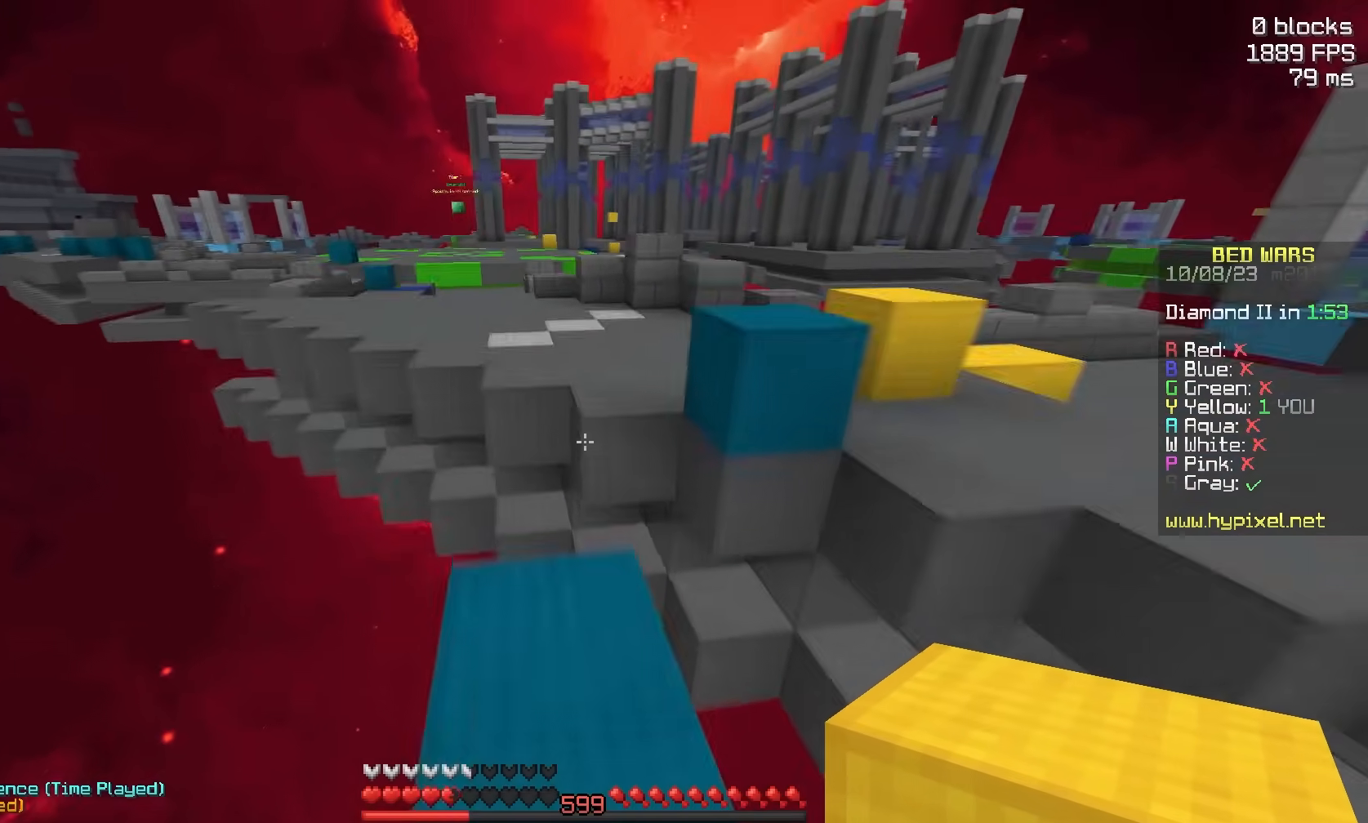
{"keys": ["space", "w"], "mouse": [], "events": [[50, "space", "down"]]}
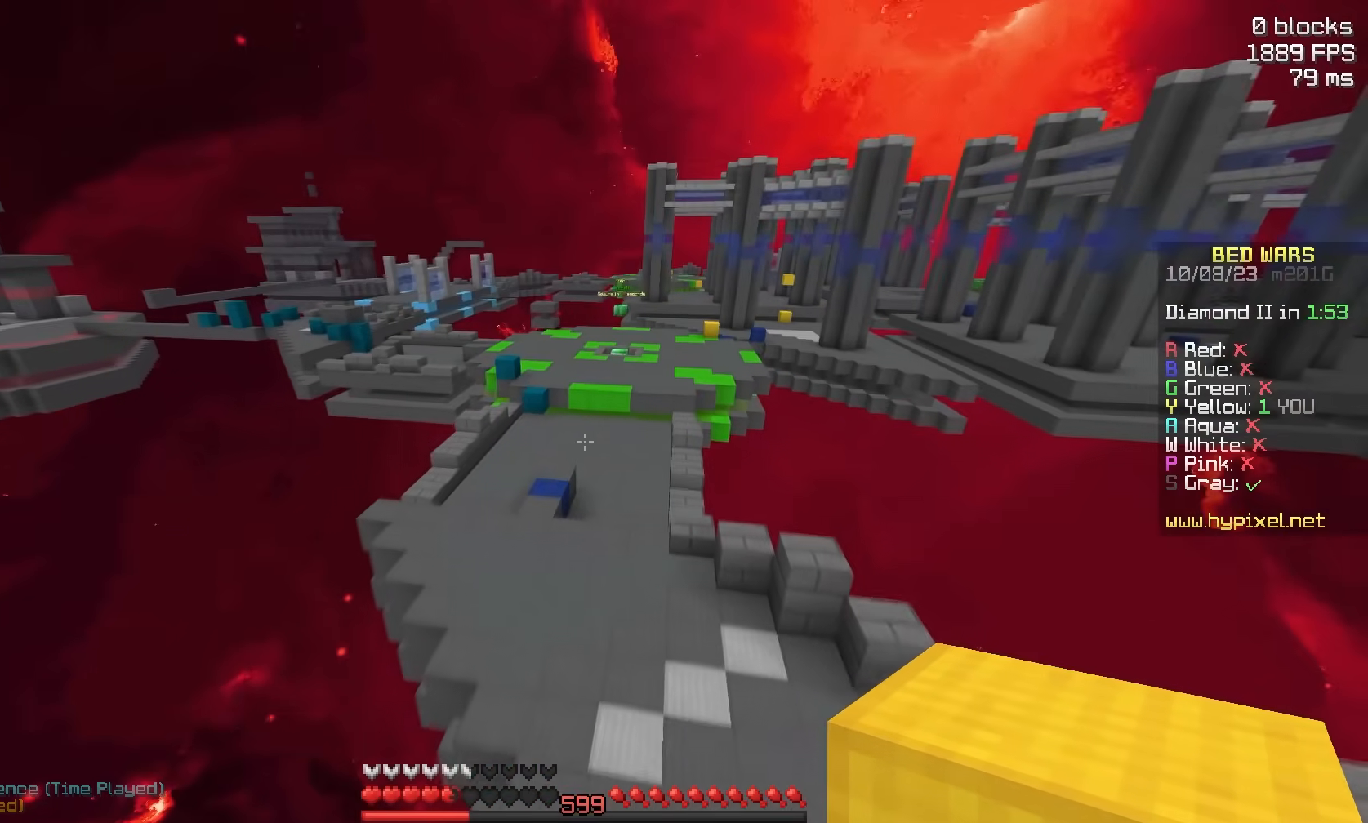
{"keys": ["w"], "mouse": [], "events": [[117, "space", "up"]]}
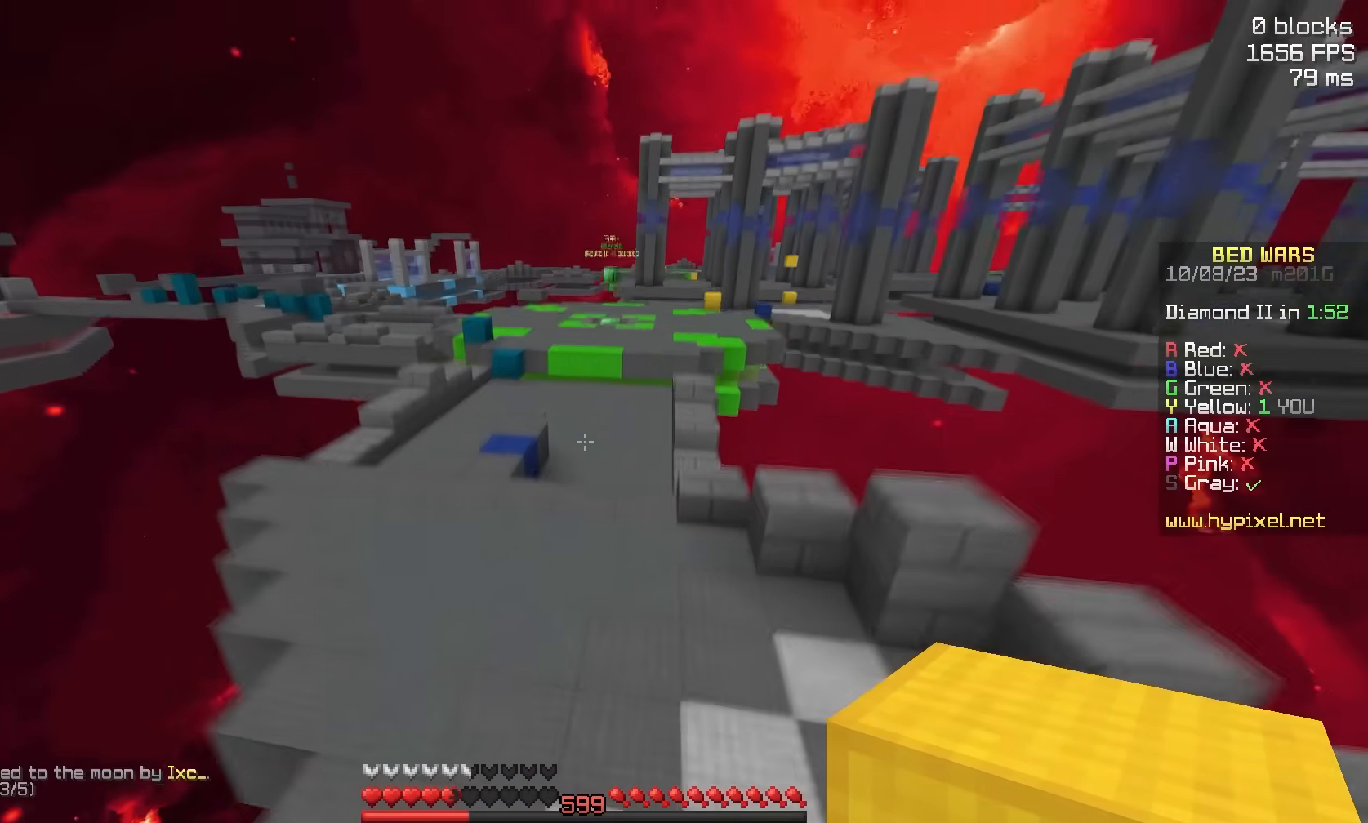
{"keys": [], "mouse": [], "events": [[317, "w", "up"]]}
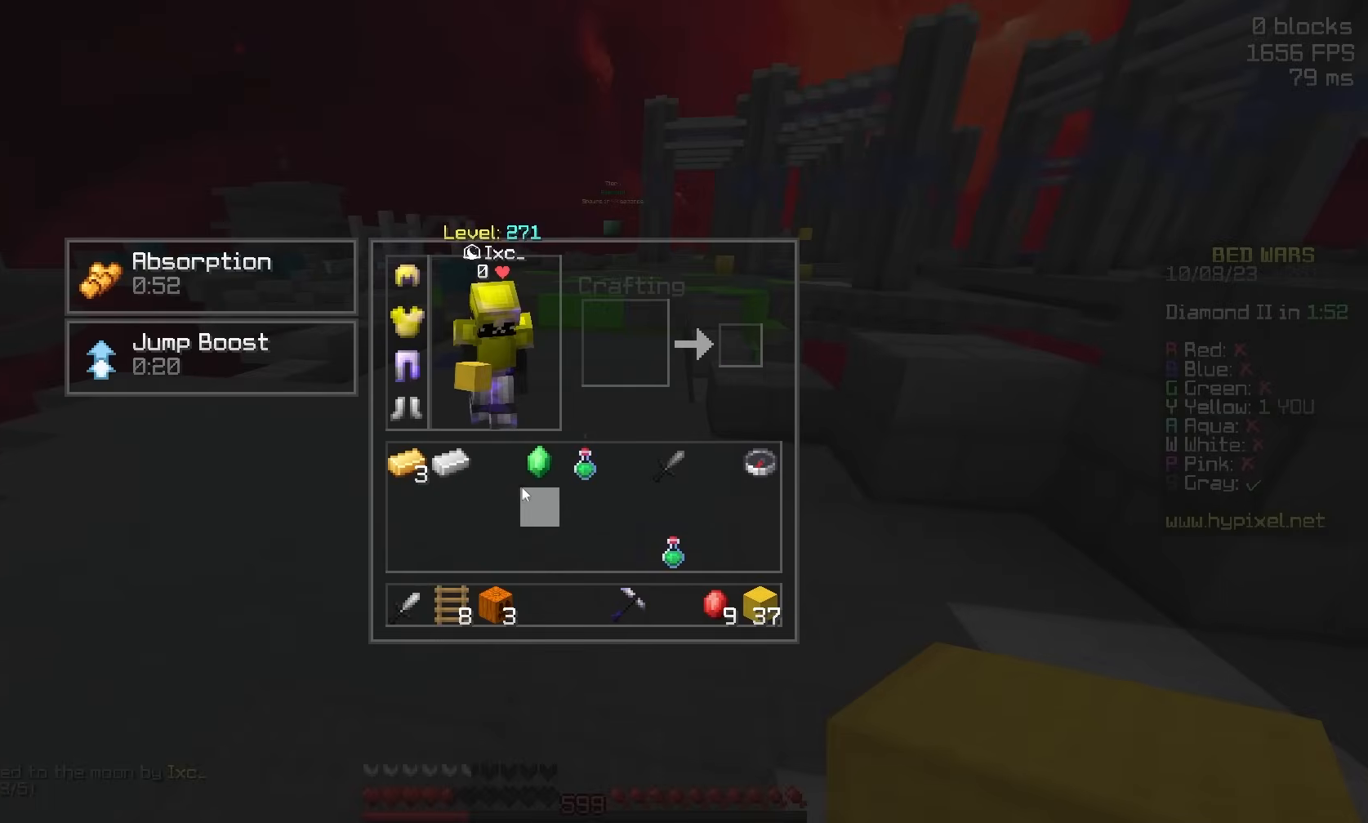
{"keys": ["w"], "mouse": [], "events": [[483, "w", "down"]]}
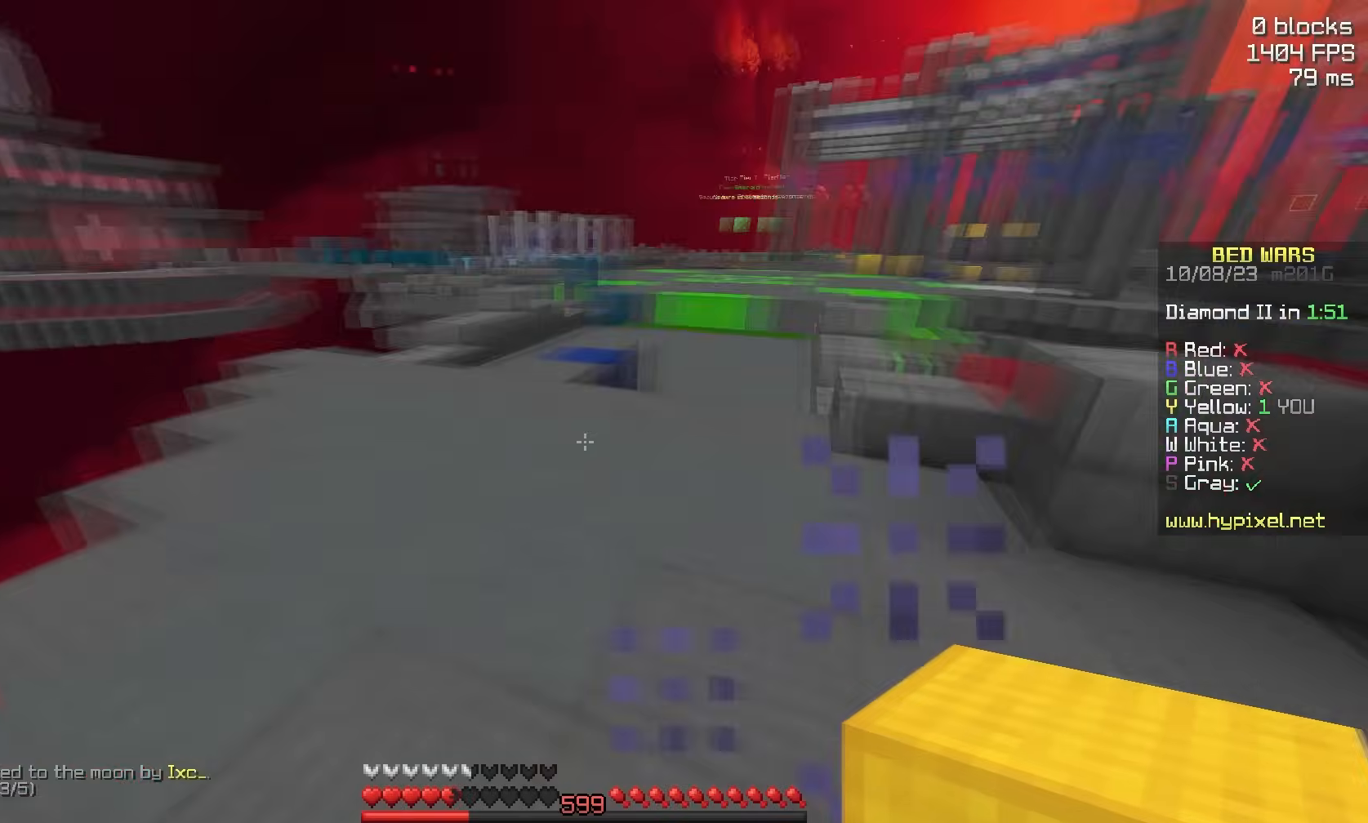
{"keys": ["d", "w"], "mouse": [], "events": [[100, "space", "down"], [400, "d", "down"], [483, "space", "up"]]}
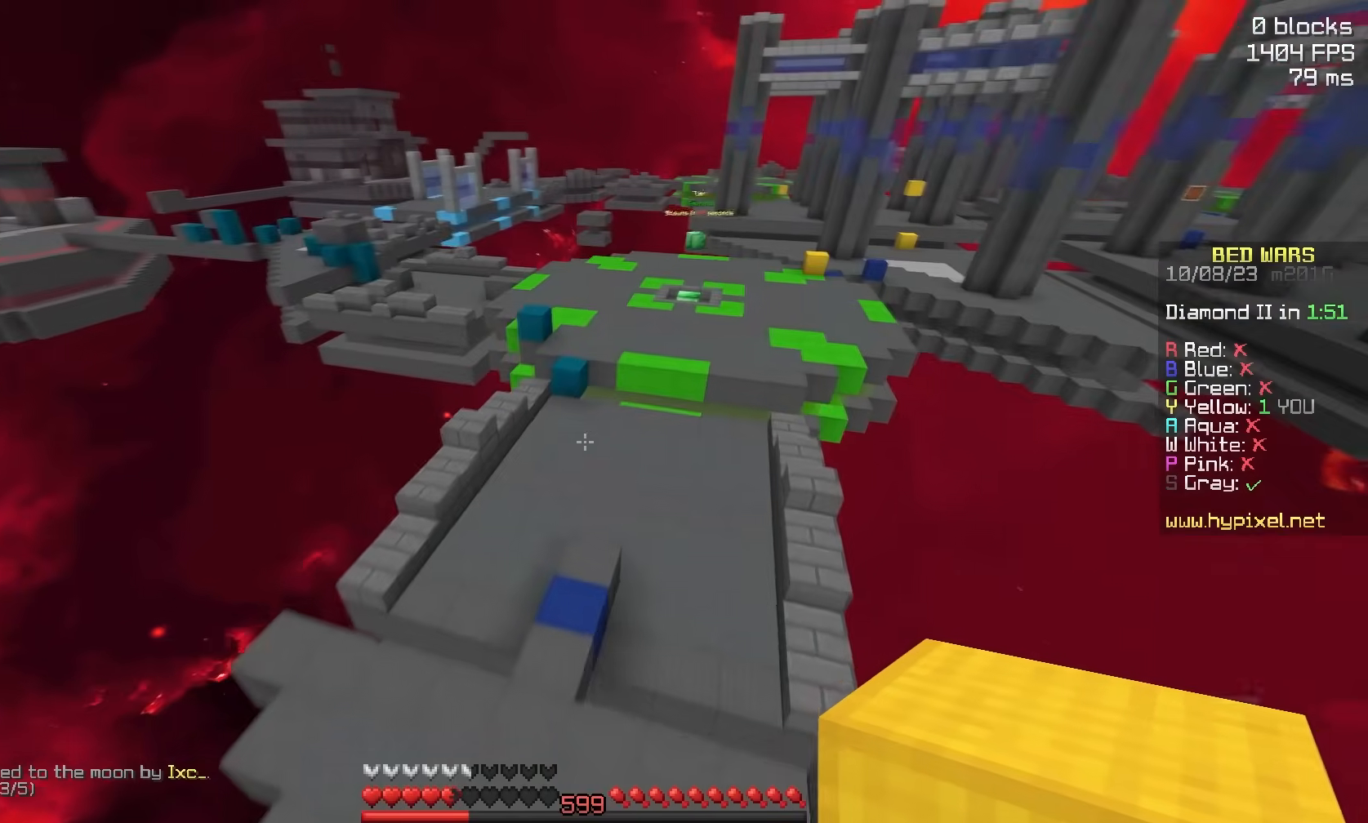
{"keys": ["space", "w"], "mouse": [], "events": [[50, "d", "up"], [67, "a", "down"], [150, "a", "up"], [217, "space", "down"]]}
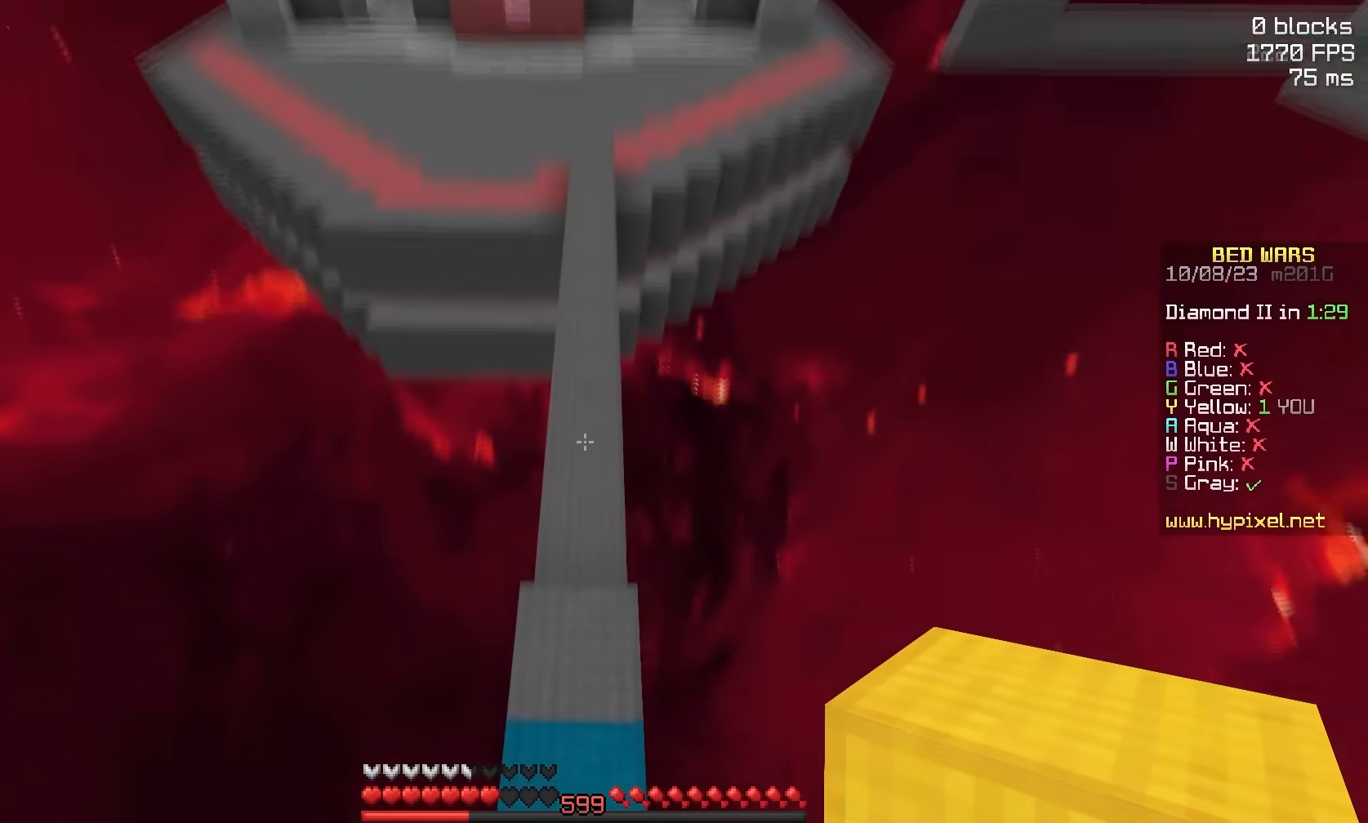
{"keys": ["space", "w"], "mouse": [], "events": [[267, "mouse_right", "down"], [400, "mouse_right", "up"]]}
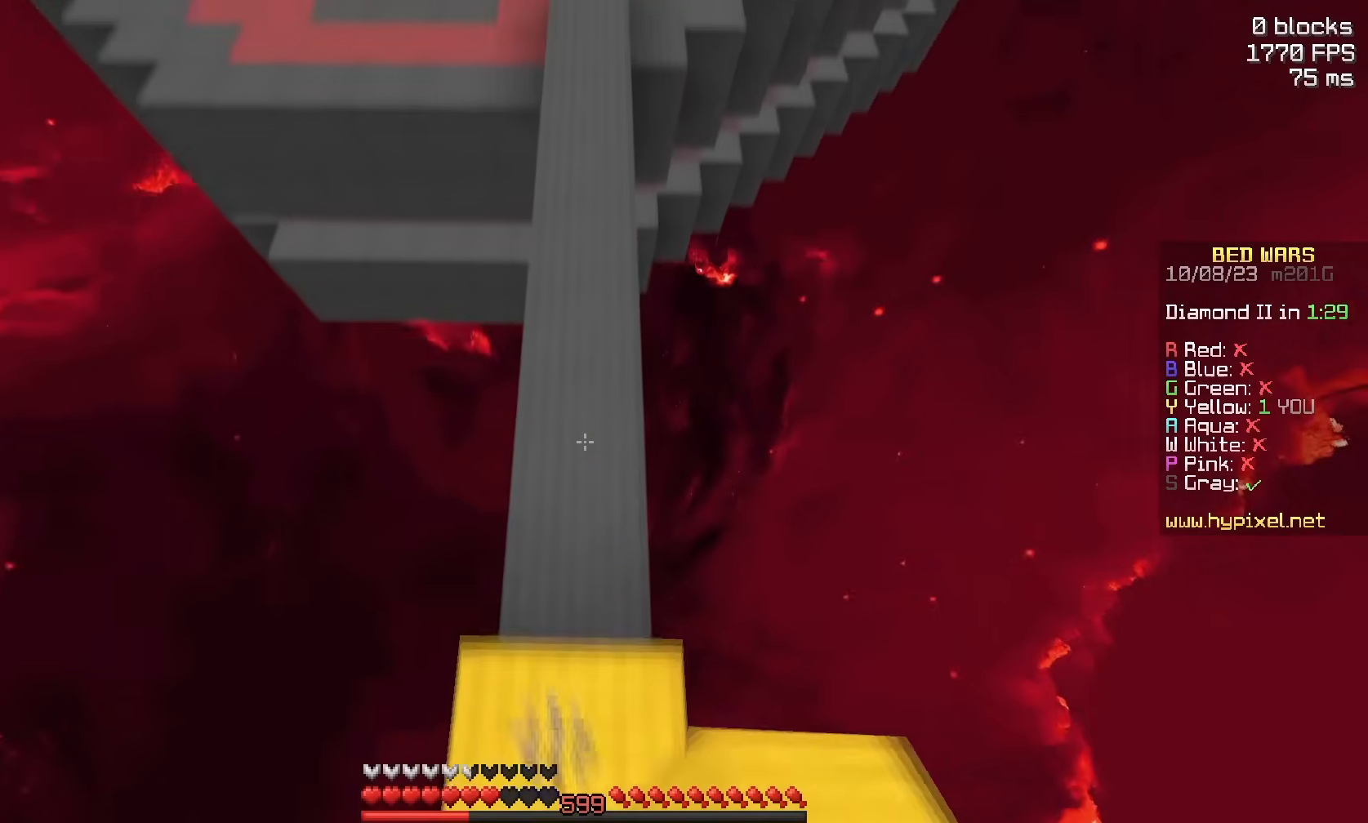
{"keys": ["space", "w"], "mouse": [], "events": [[167, "mouse_right", "down"], [217, "space", "up"], [267, "space", "down"], [367, "mouse_right", "up"]]}
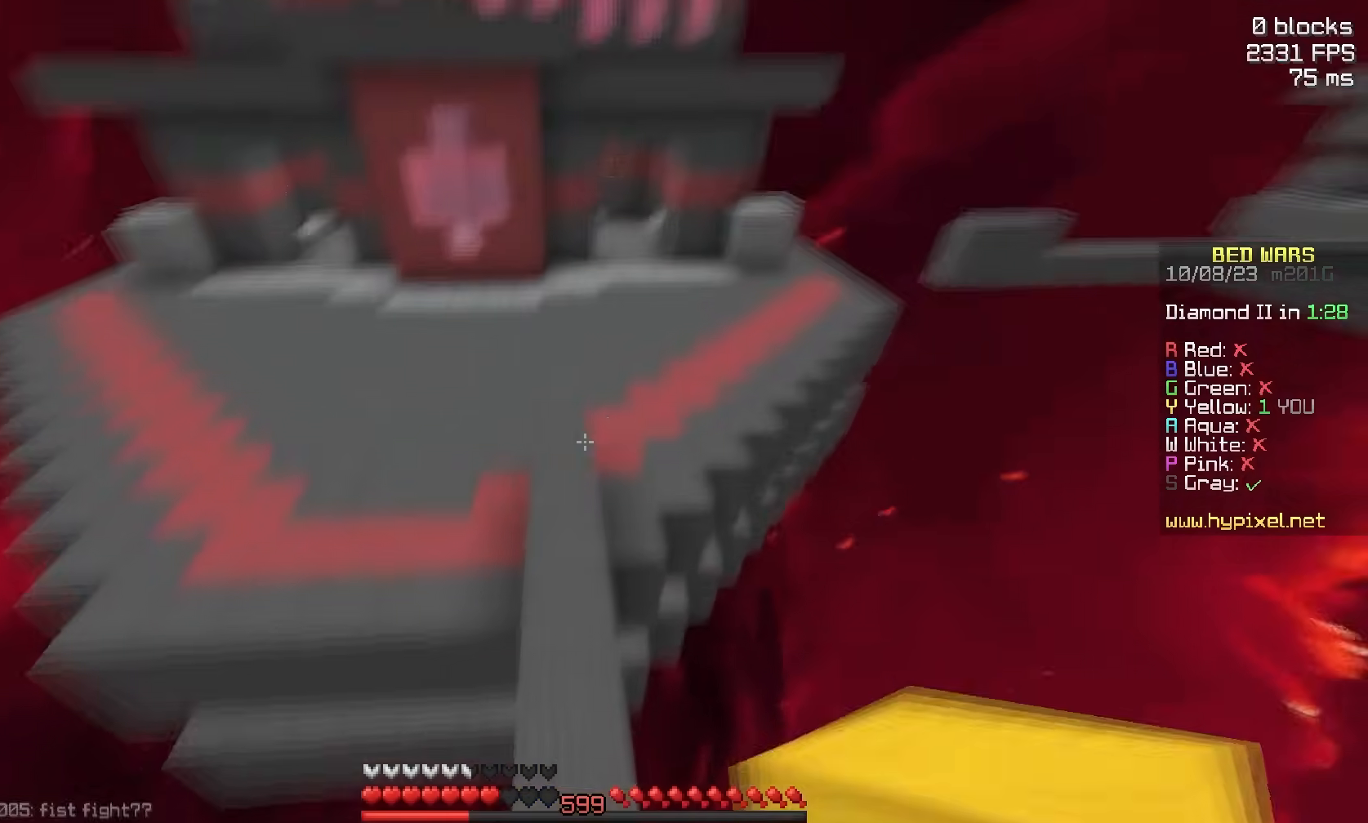
{"keys": ["a", "w"], "mouse": [], "events": [[83, "a", "down"], [217, "space", "up"]]}
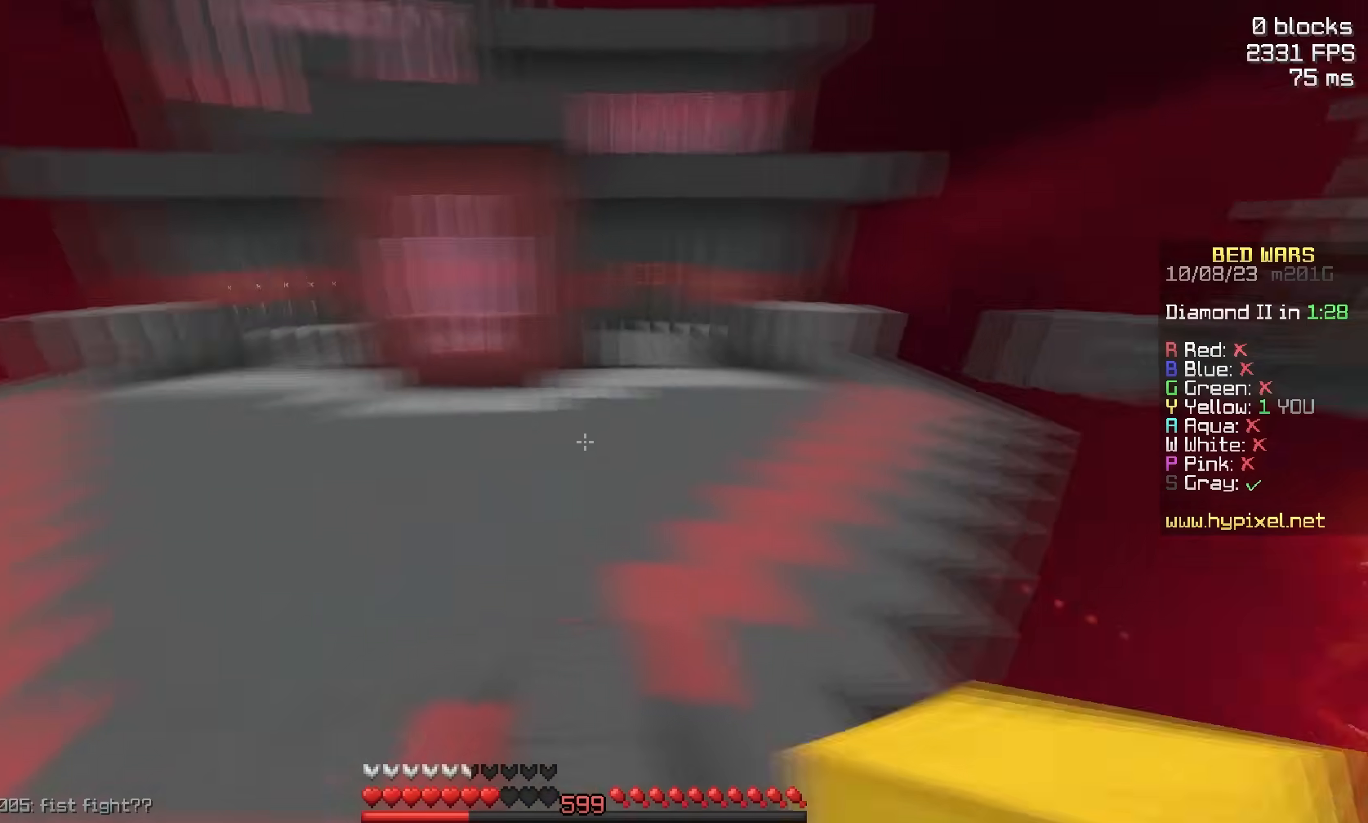
{"keys": ["a", "space", "w"], "mouse": ["left"], "events": [[33, "space", "down"], [133, "mouse_left", "down"], [233, "mouse_left", "up"], [500, "mouse_left", "down"]]}
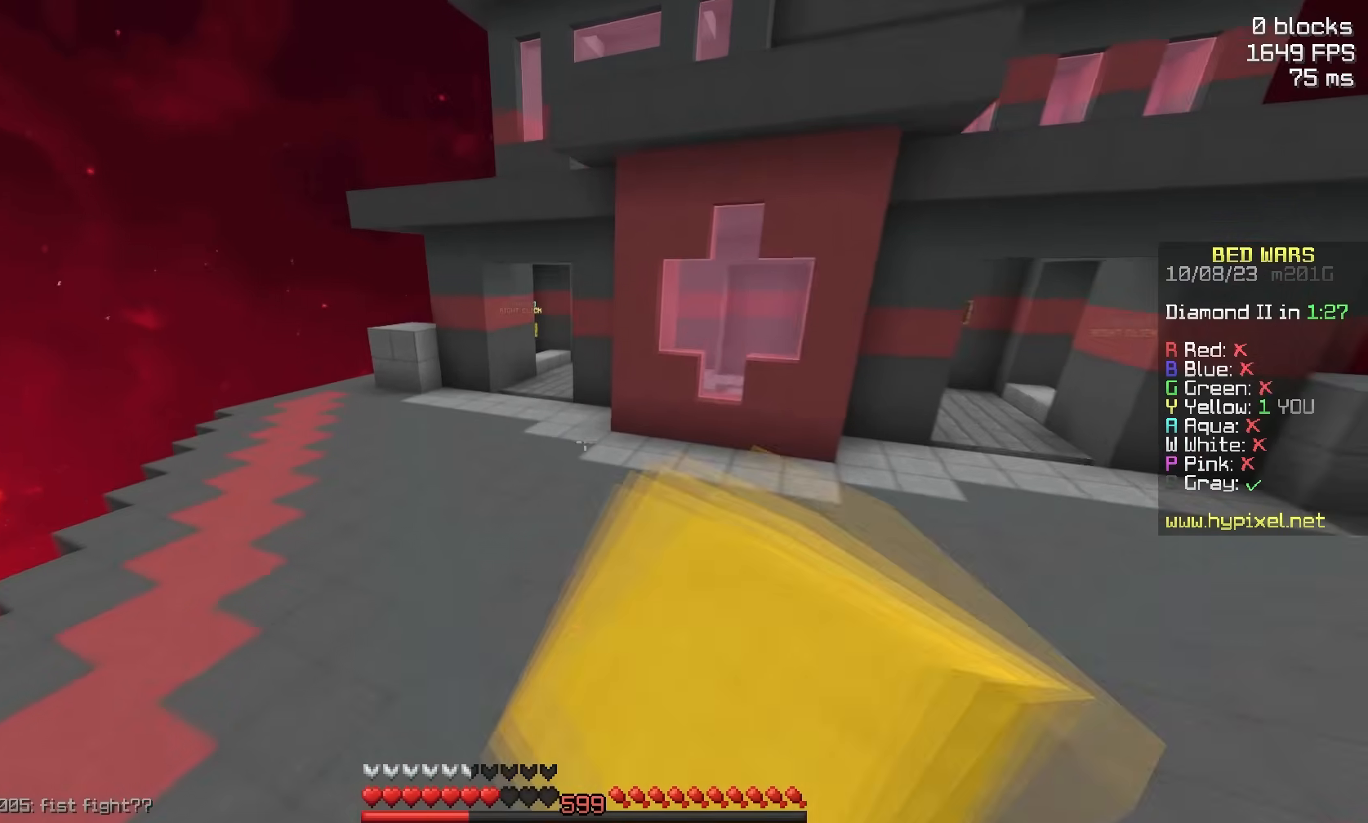
{"keys": ["space", "w"], "mouse": [], "events": [[100, "mouse_left", "up"], [250, "a", "up"]]}
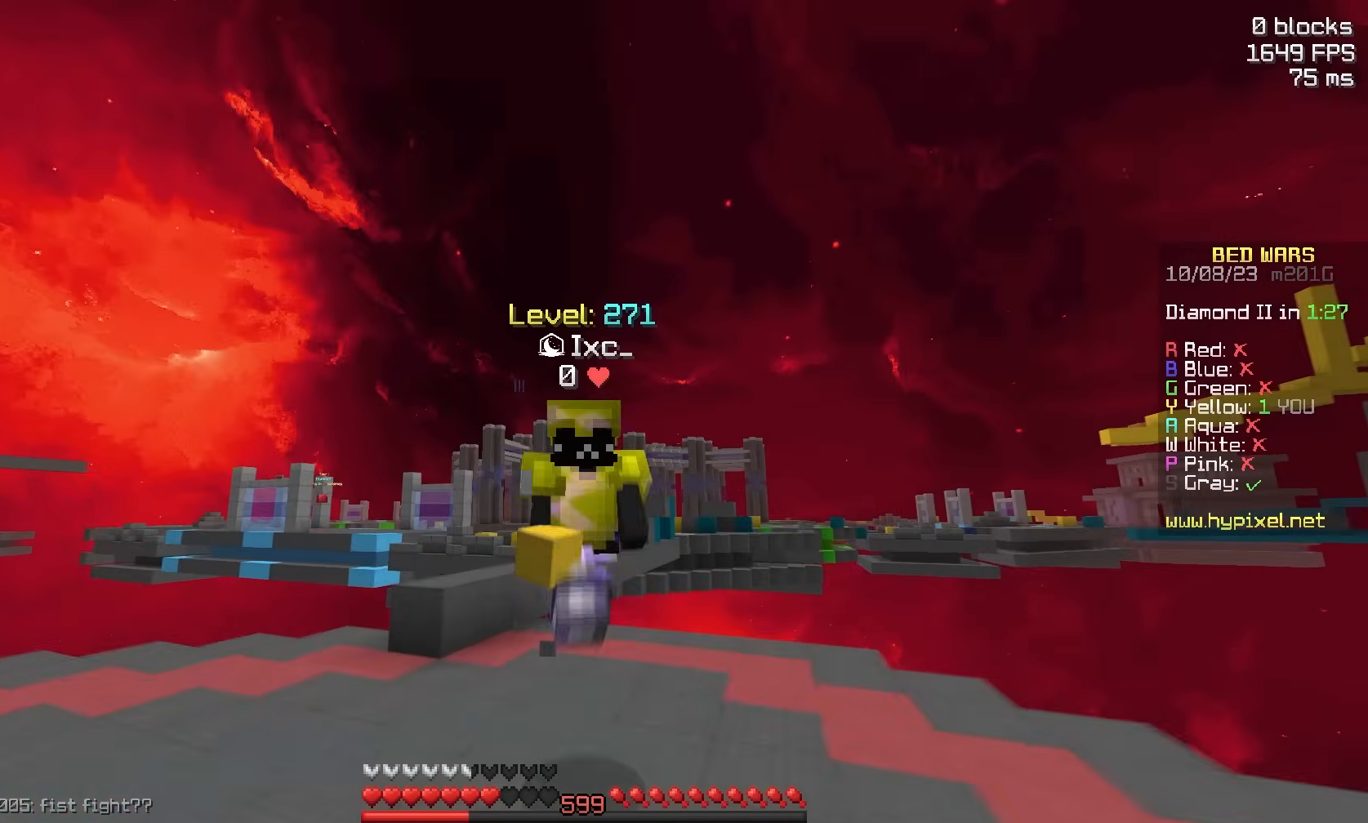
{"keys": ["space", "w"], "mouse": [], "events": []}